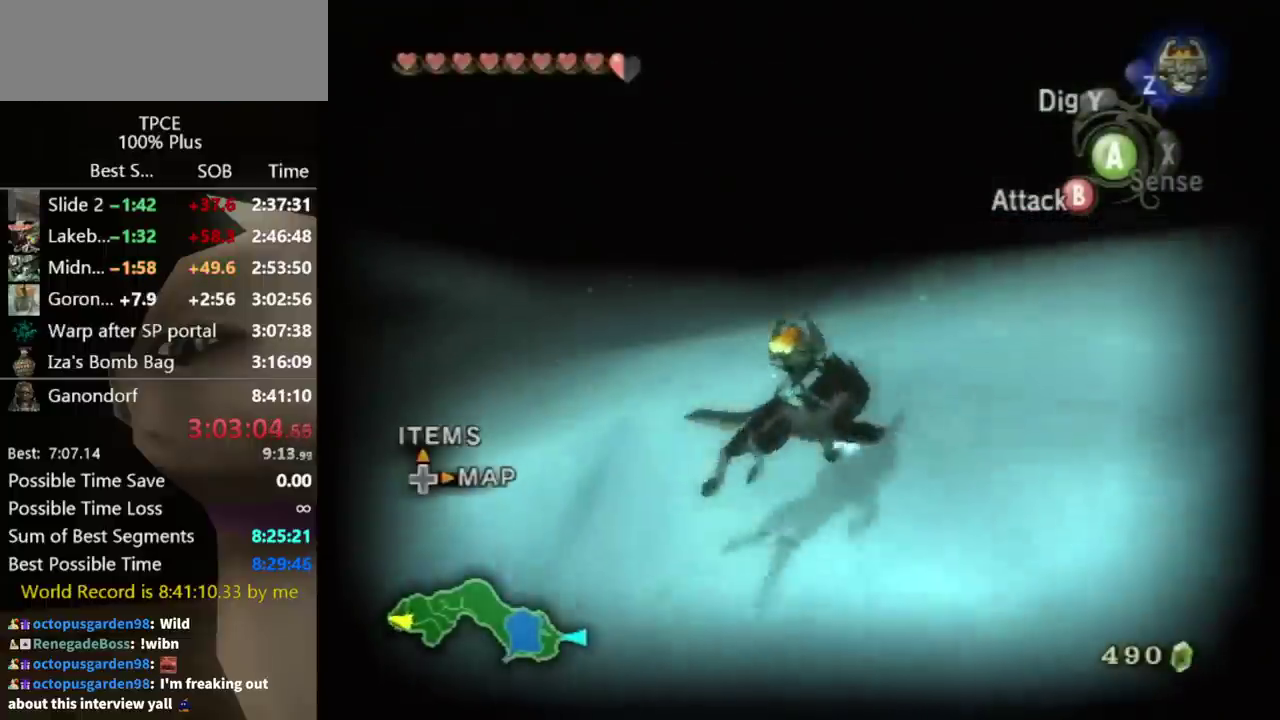
Gameplay with a controller (Nintendo layout); each line is a JSON object with the inputs held at the frame after it. "events" lists button and stick changes between this image and that frame as [ms after this image, input, new state], when the widget could be followed in between. Not read: L3 R3.
{"buttons": [], "left_stick": "up-left", "right_stick": "down-right", "events": [[300, "left_stick", "up"], [500, "left_stick", "up-left"]]}
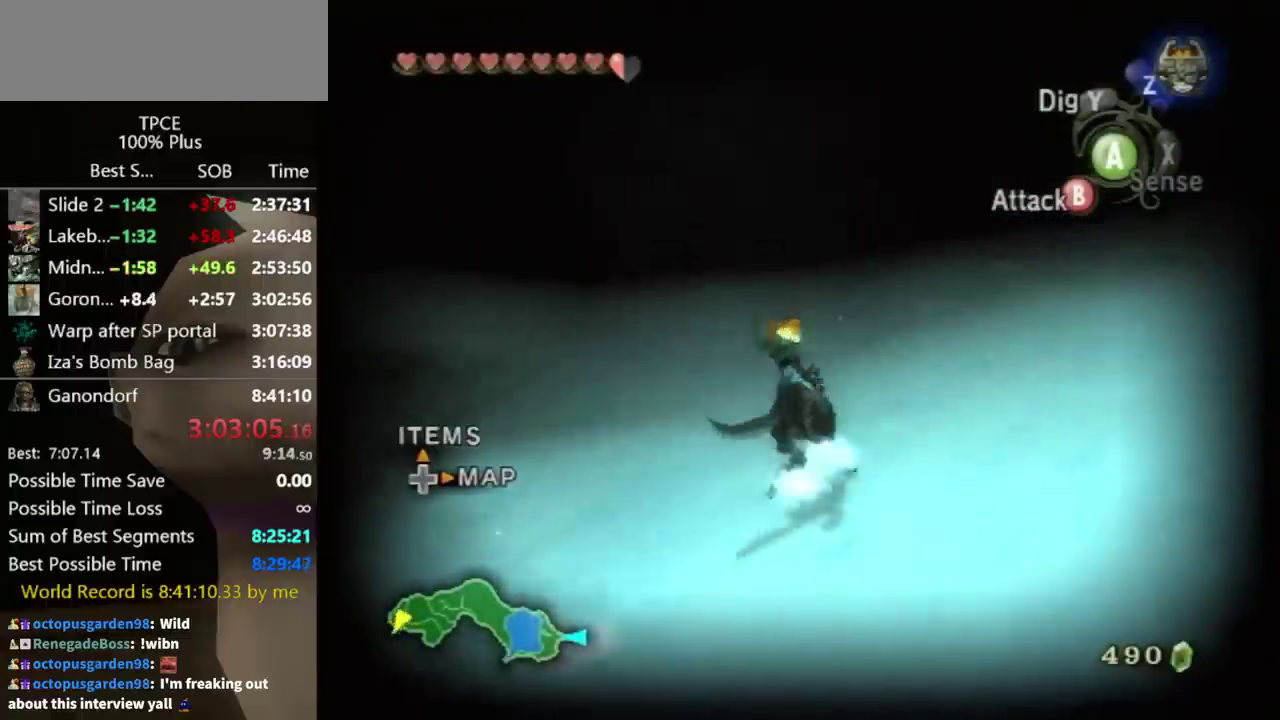
{"buttons": [], "left_stick": "up", "right_stick": "center", "events": [[67, "right_stick", "center"], [267, "left_stick", "up"]]}
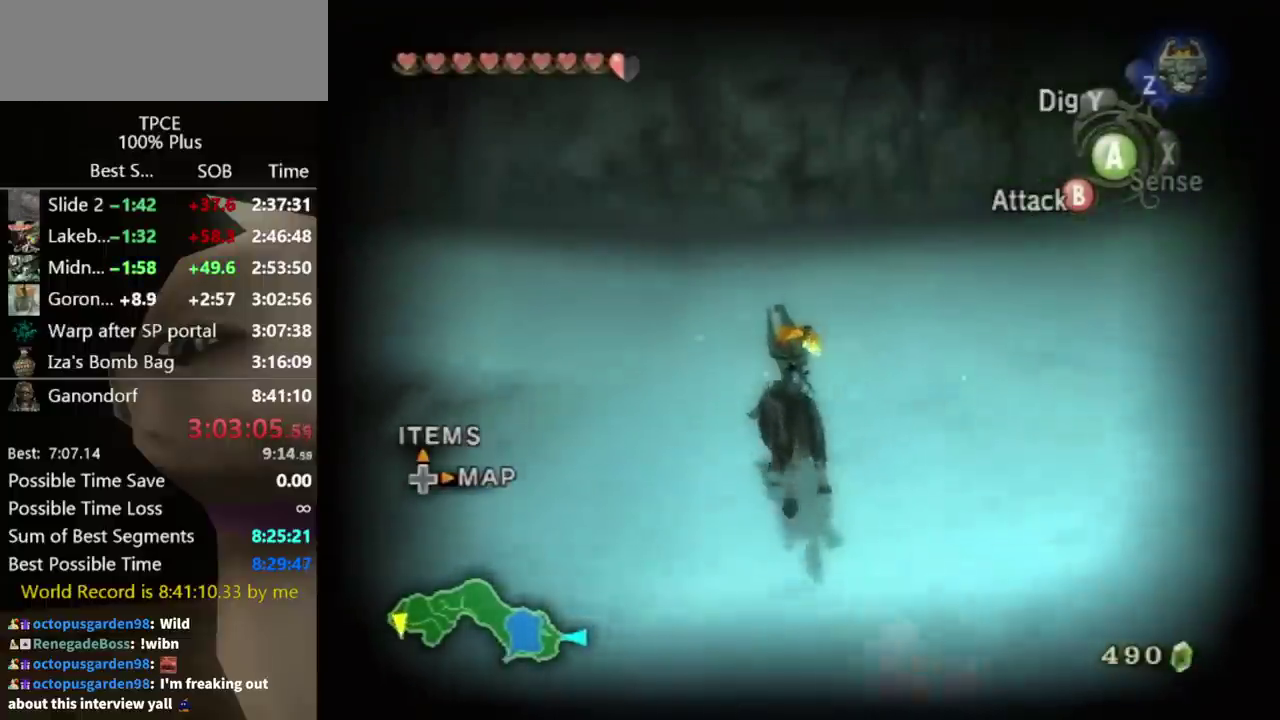
{"buttons": [], "left_stick": "up-left", "right_stick": "right", "events": [[67, "A", "down"], [133, "A", "up"], [233, "left_stick", "up-left"], [300, "right_stick", "right"]]}
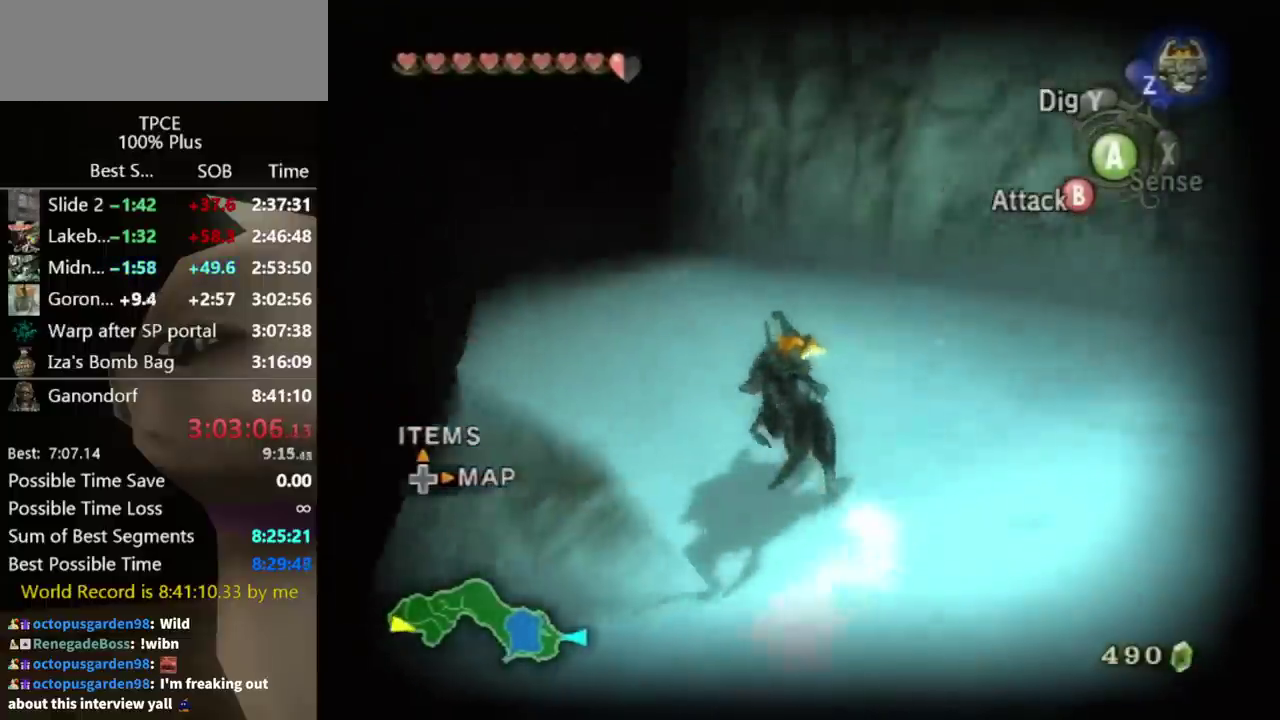
{"buttons": [], "left_stick": "up", "right_stick": "center", "events": [[167, "left_stick", "up"], [167, "right_stick", "center"], [433, "A", "down"], [500, "A", "up"]]}
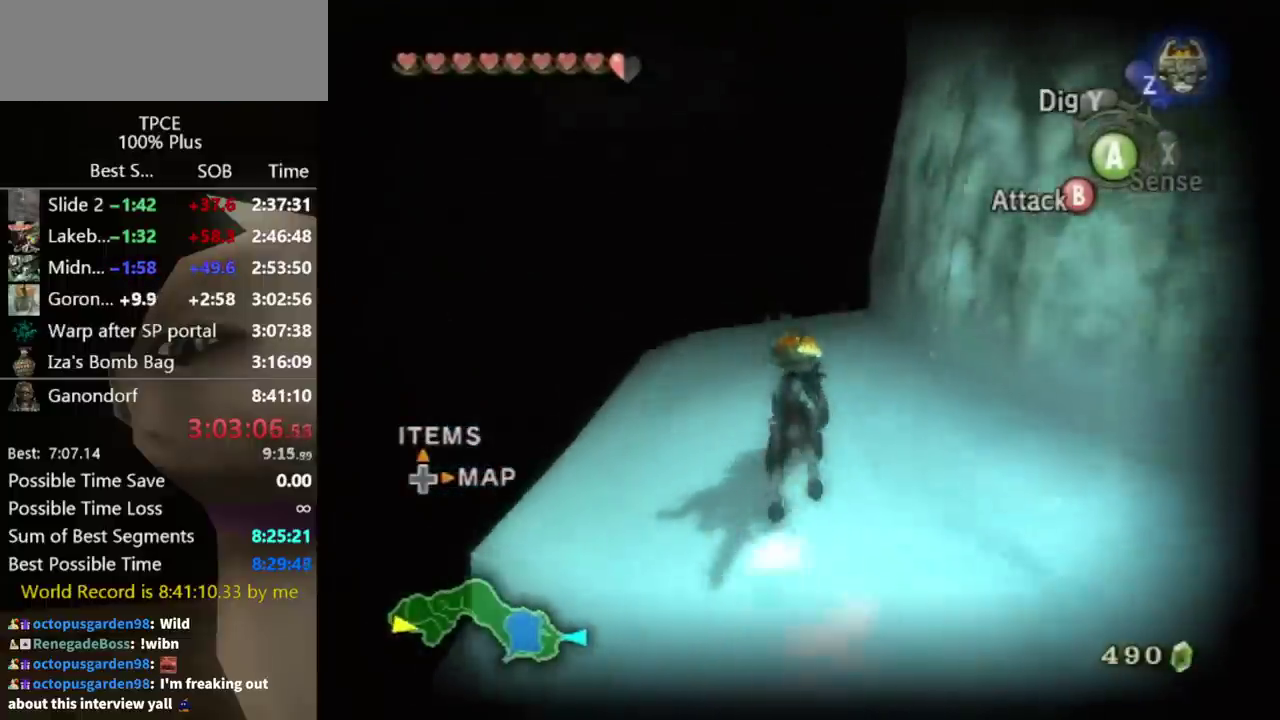
{"buttons": [], "left_stick": "up", "right_stick": "center", "events": [[100, "A", "down"], [300, "A", "up"], [367, "A", "down"], [433, "A", "up"]]}
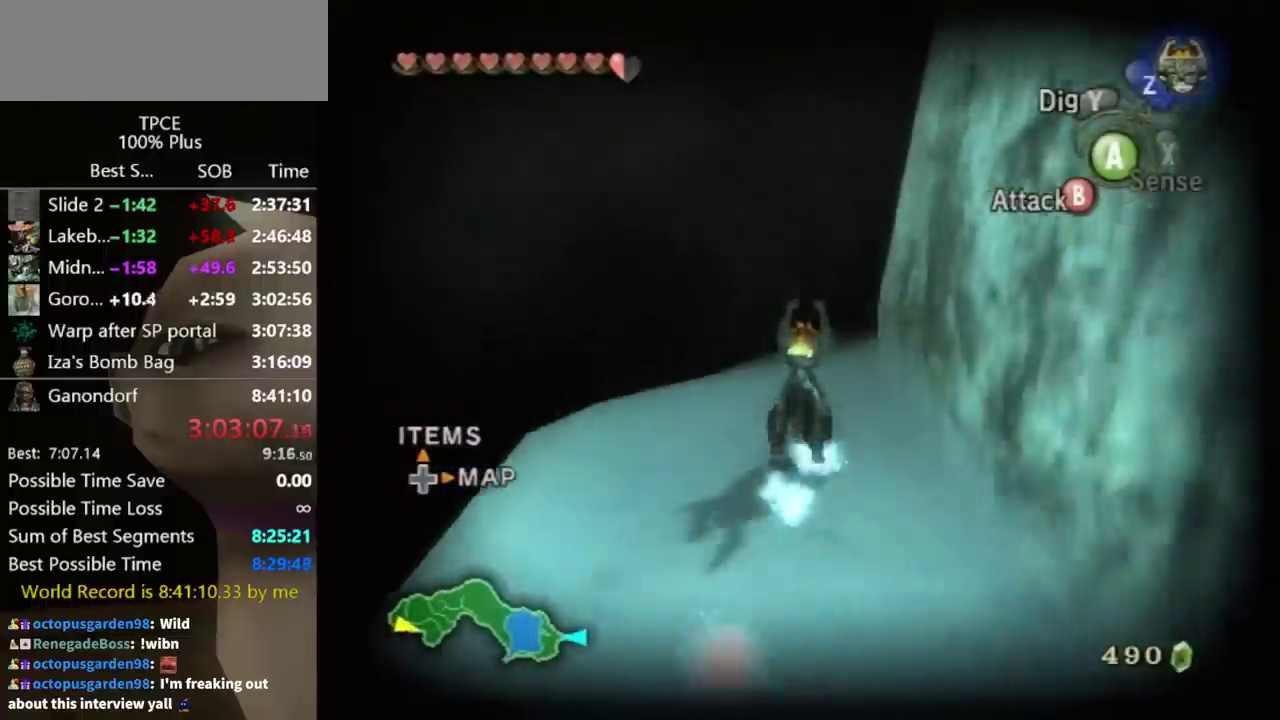
{"buttons": [], "left_stick": "up", "right_stick": "center", "events": [[33, "A", "down"], [100, "A", "up"], [167, "A", "down"], [233, "A", "up"], [433, "A", "down"], [500, "A", "up"]]}
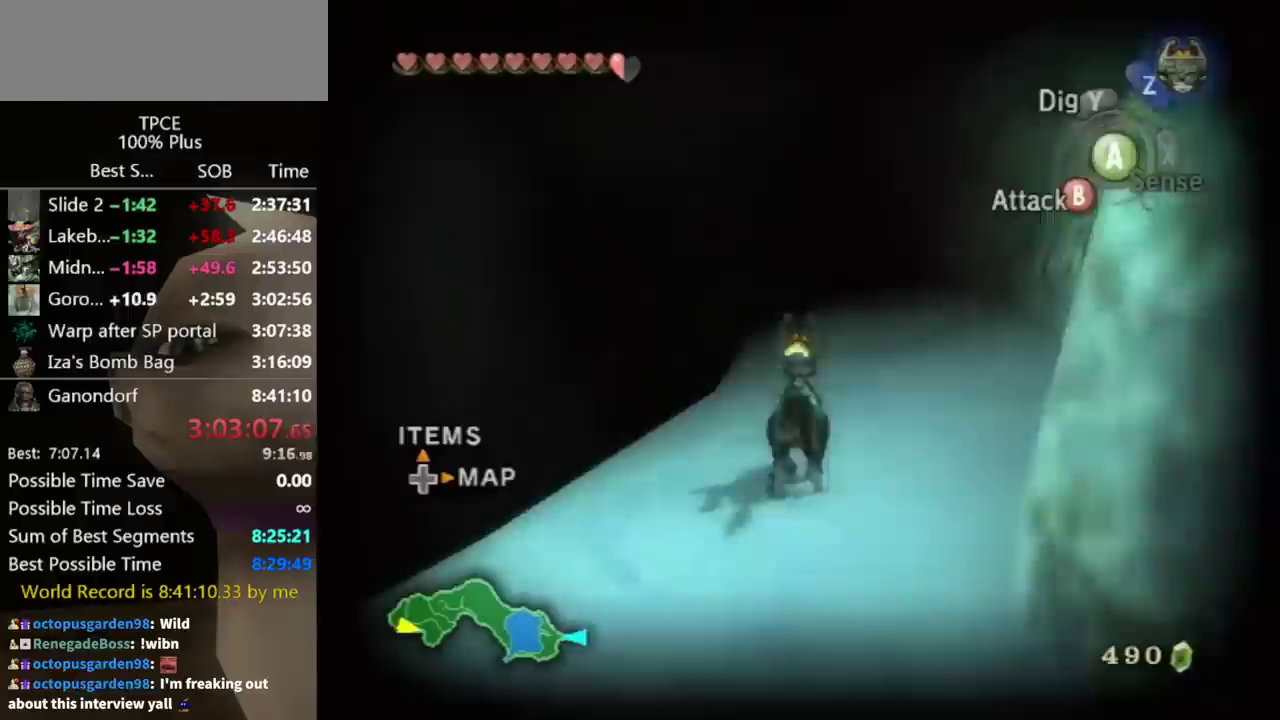
{"buttons": [], "left_stick": "up", "right_stick": "center", "events": []}
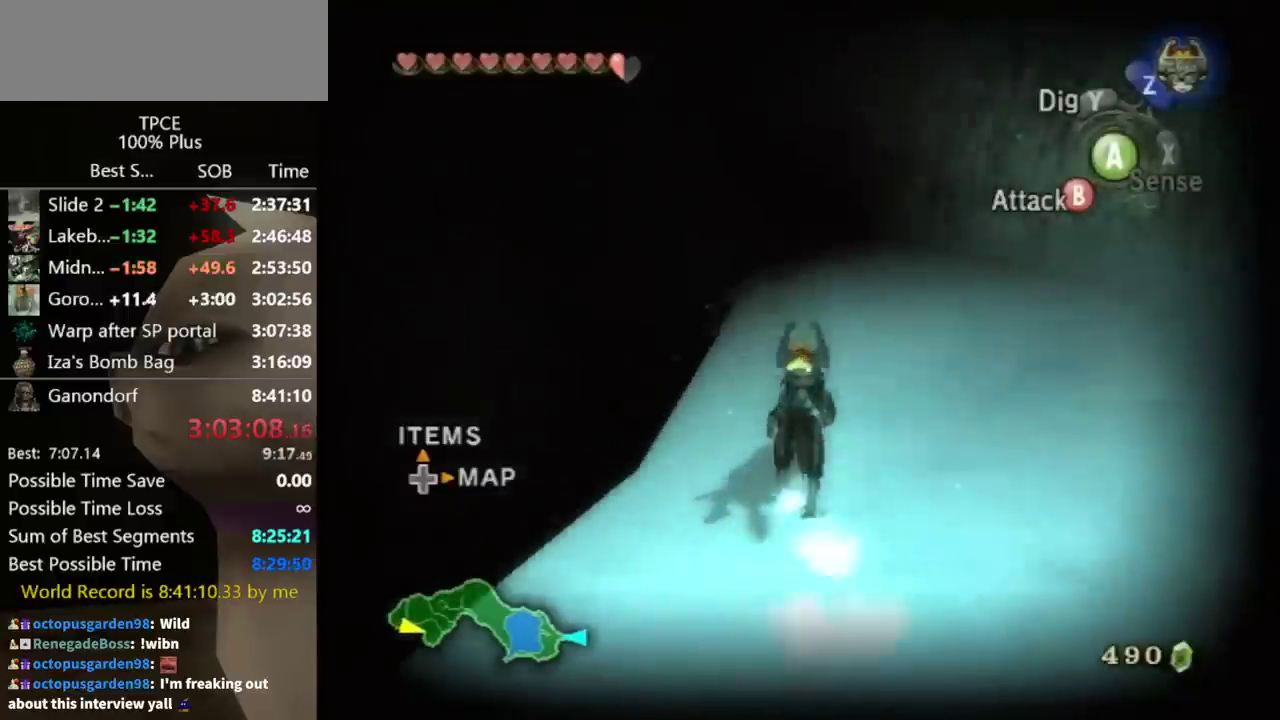
{"buttons": [], "left_stick": "up", "right_stick": "center", "events": []}
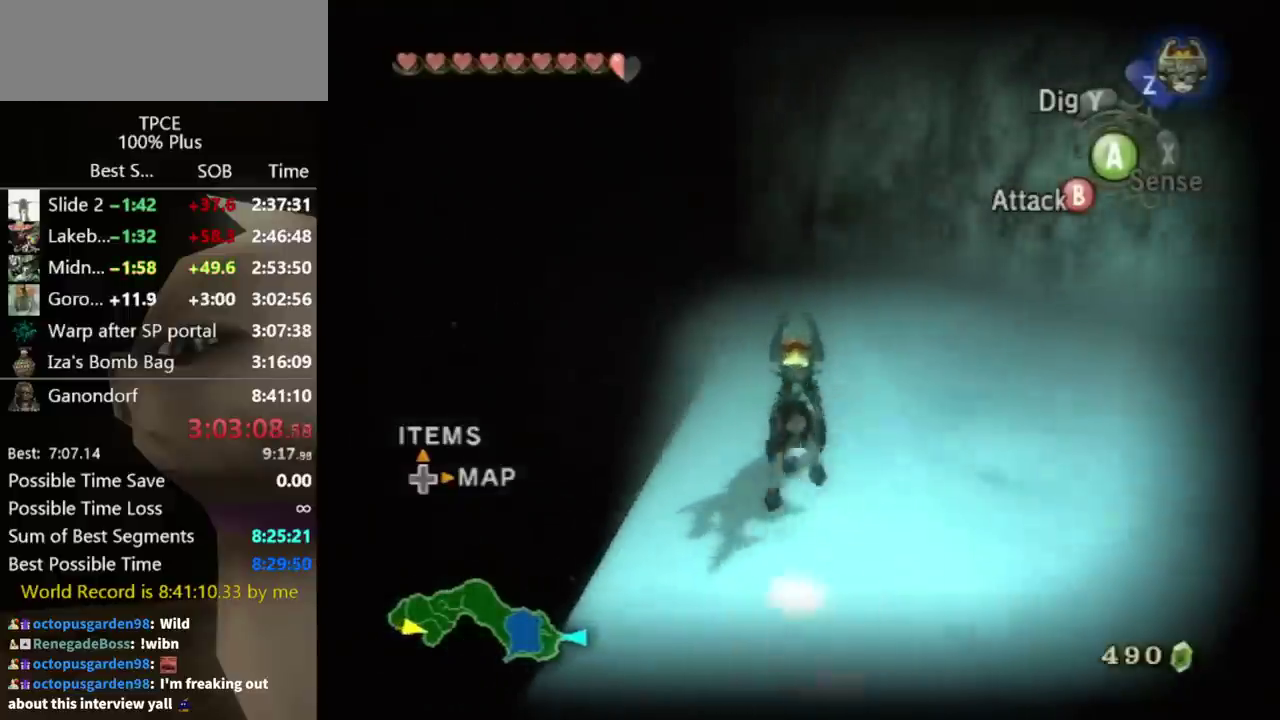
{"buttons": [], "left_stick": "up", "right_stick": "center", "events": [[367, "A", "down"], [433, "A", "up"]]}
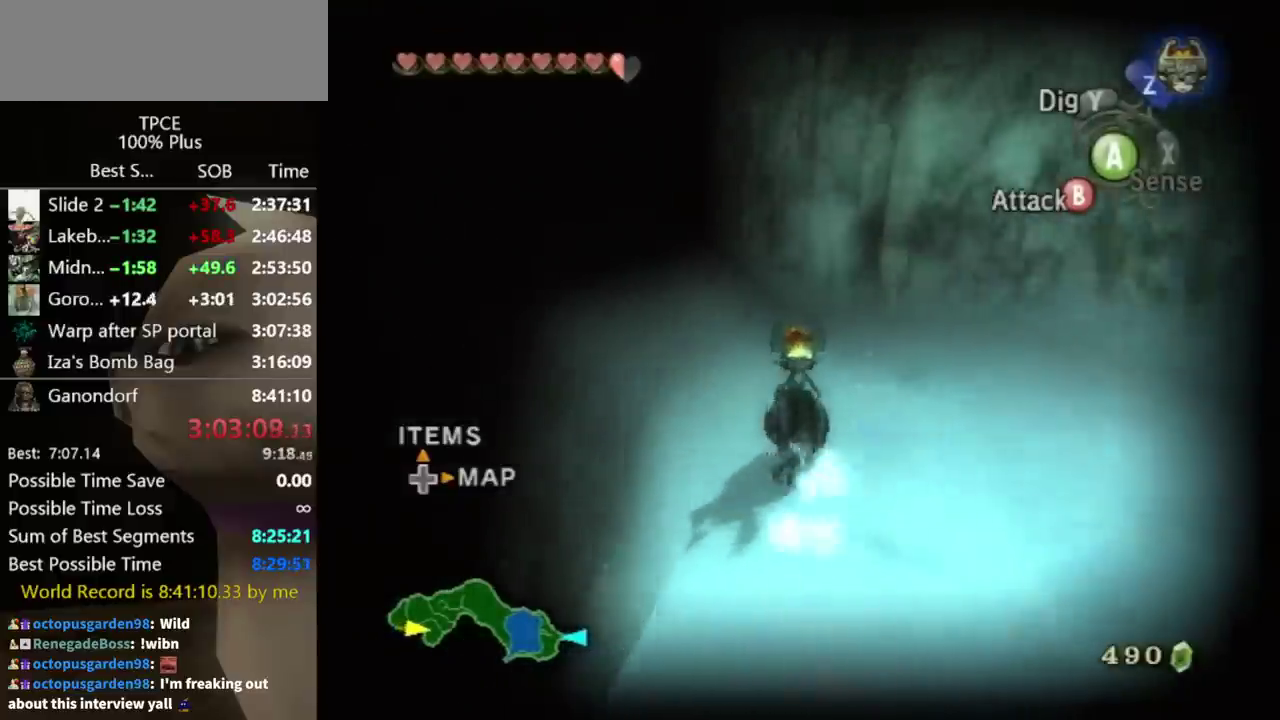
{"buttons": [], "left_stick": "up", "right_stick": "center", "events": [[67, "A", "down"], [133, "A", "up"], [167, "left_stick", "up-left"], [200, "A", "down"], [267, "A", "up"], [367, "A", "down"], [433, "A", "up"], [467, "left_stick", "up"]]}
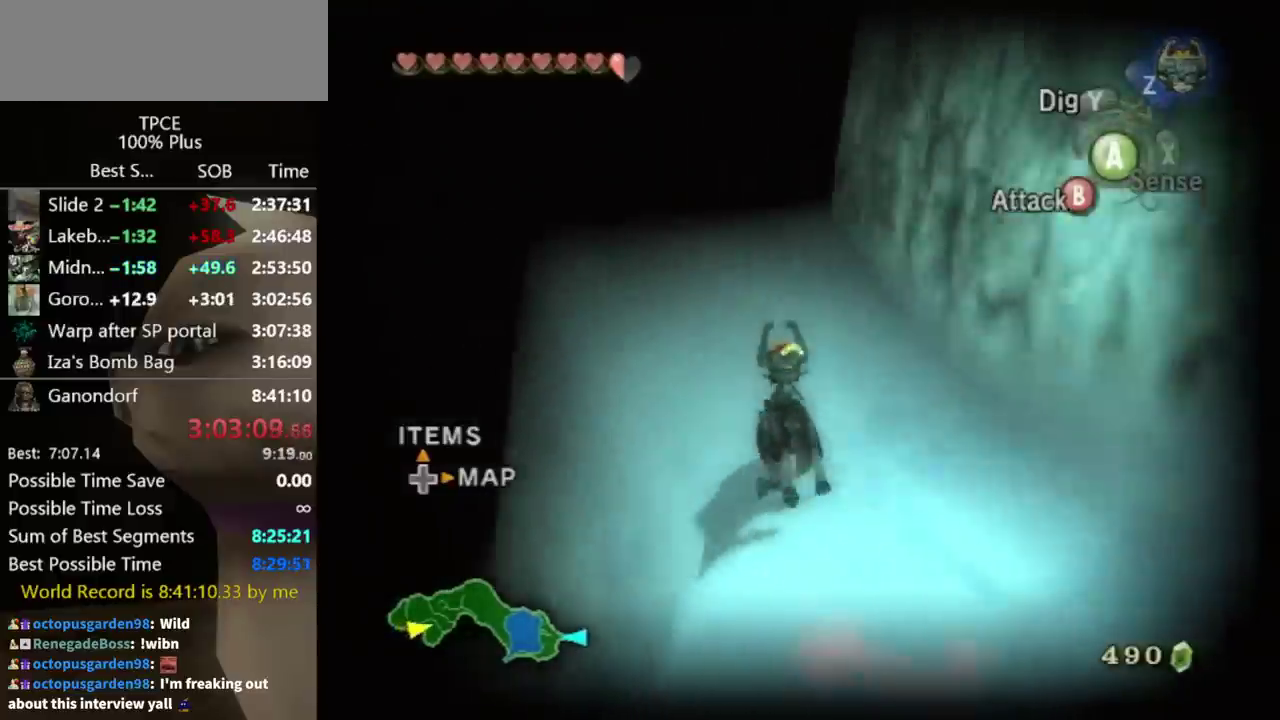
{"buttons": [], "left_stick": "up", "right_stick": "center", "events": [[167, "A", "down"], [233, "A", "up"]]}
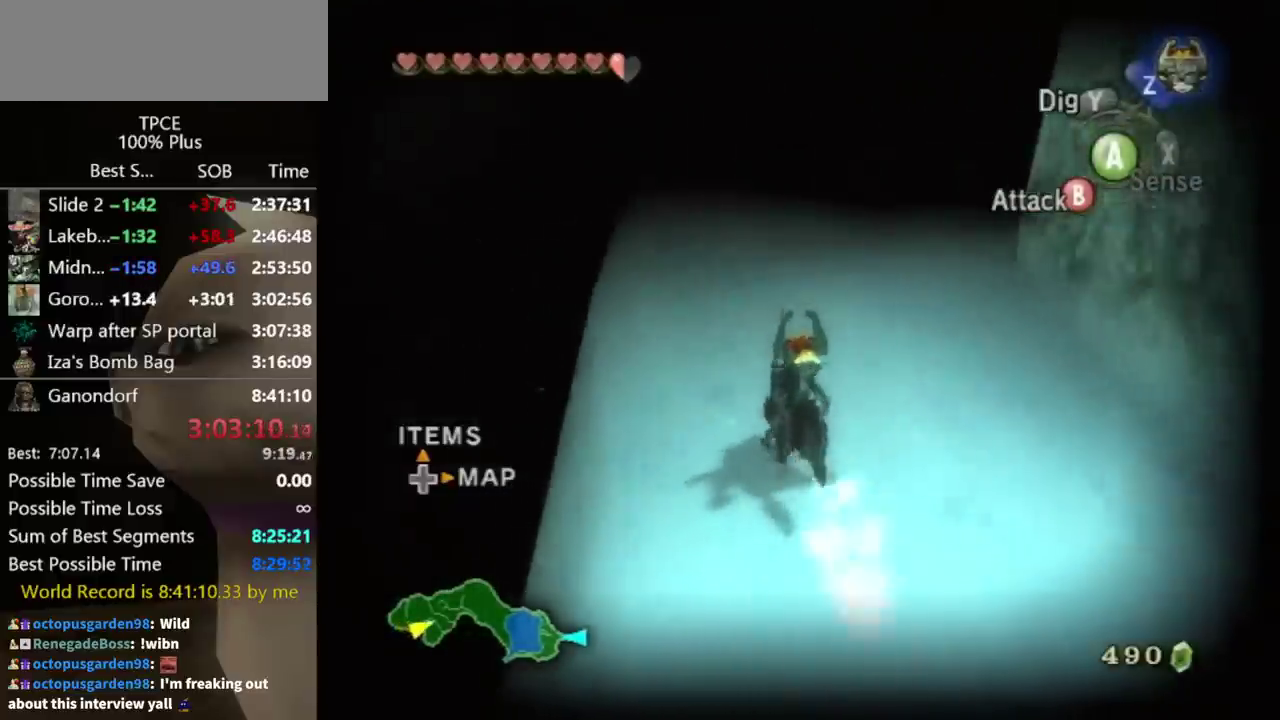
{"buttons": [], "left_stick": "up", "right_stick": "center", "events": []}
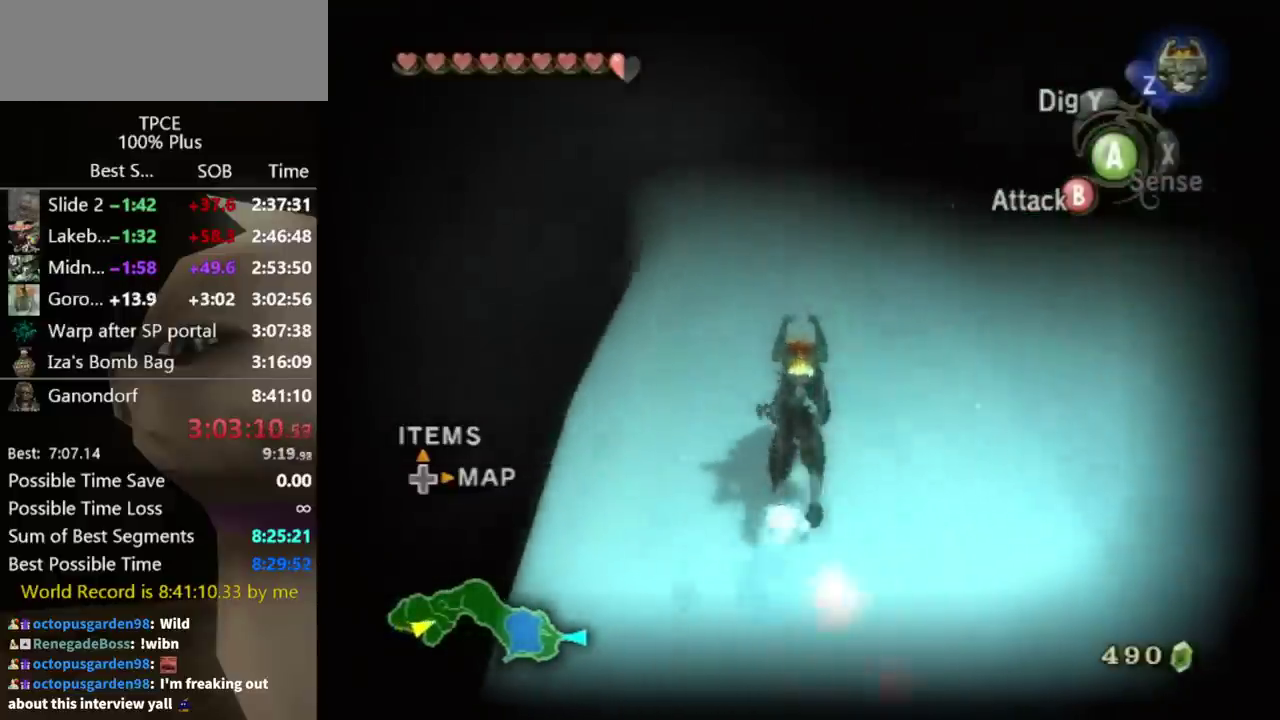
{"buttons": [], "left_stick": "up", "right_stick": "center", "events": [[367, "A", "down"], [433, "A", "up"]]}
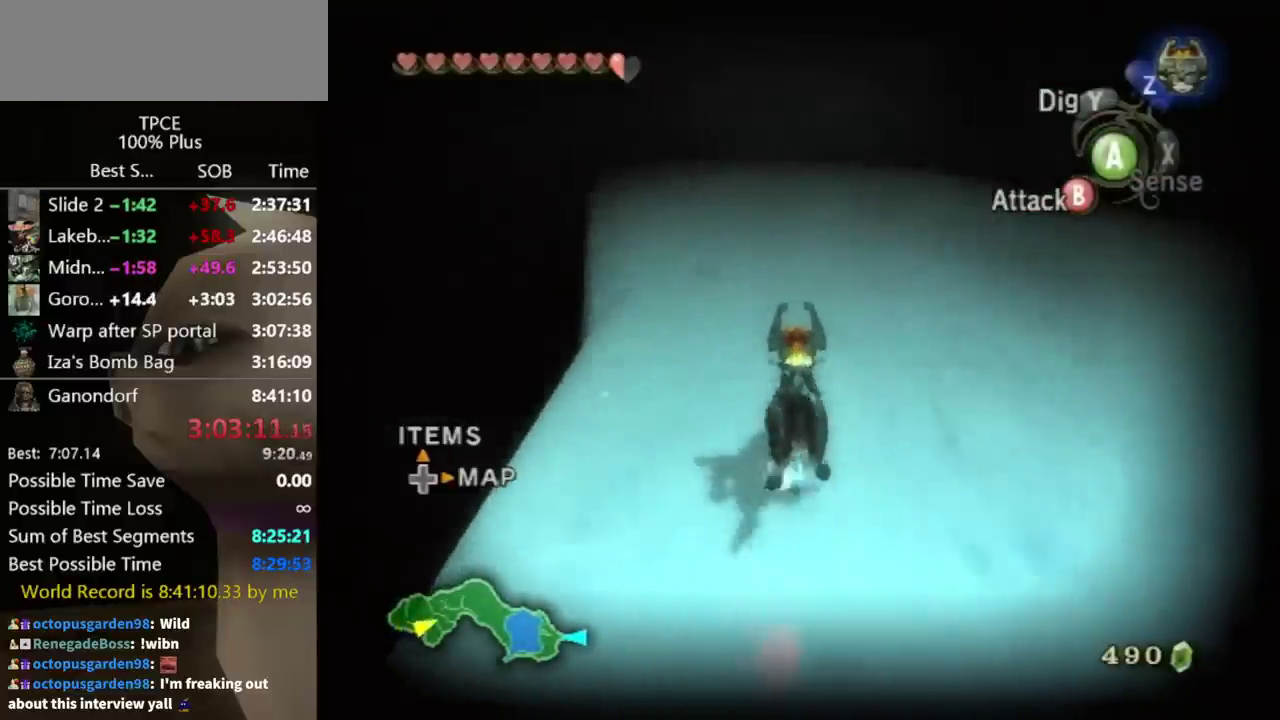
{"buttons": ["A"], "left_stick": "up", "right_stick": "center", "events": [[67, "A", "down"], [133, "A", "up"], [333, "A", "down"], [400, "A", "up"], [467, "A", "down"]]}
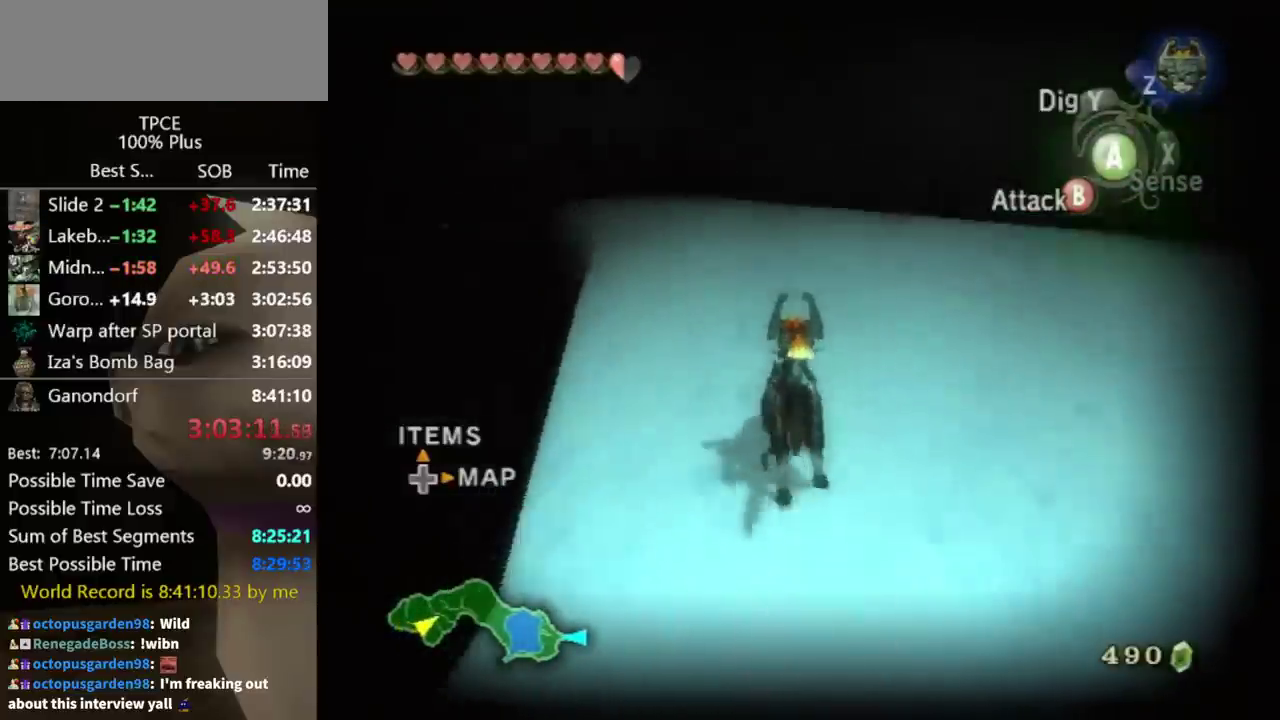
{"buttons": [], "left_stick": "up", "right_stick": "center", "events": [[33, "A", "up"], [267, "A", "down"], [267, "left_stick", "up-left"], [333, "A", "up"], [433, "left_stick", "up"]]}
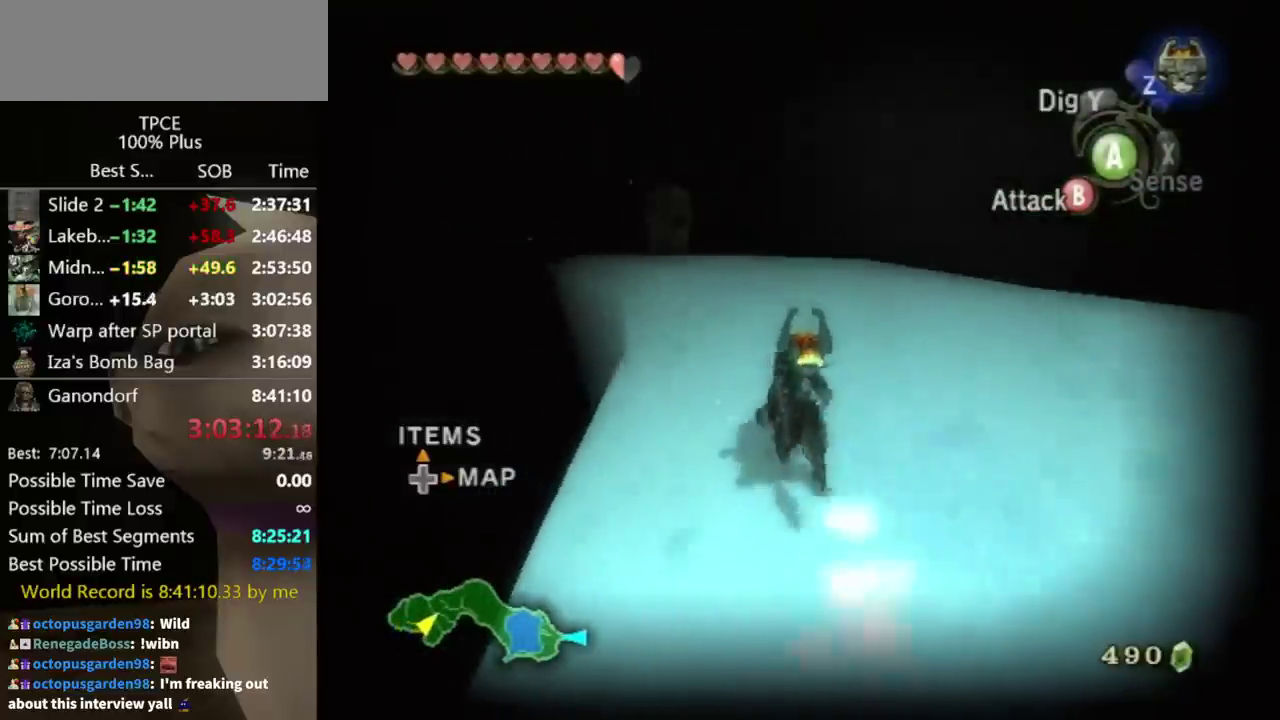
{"buttons": [], "left_stick": "up", "right_stick": "center", "events": []}
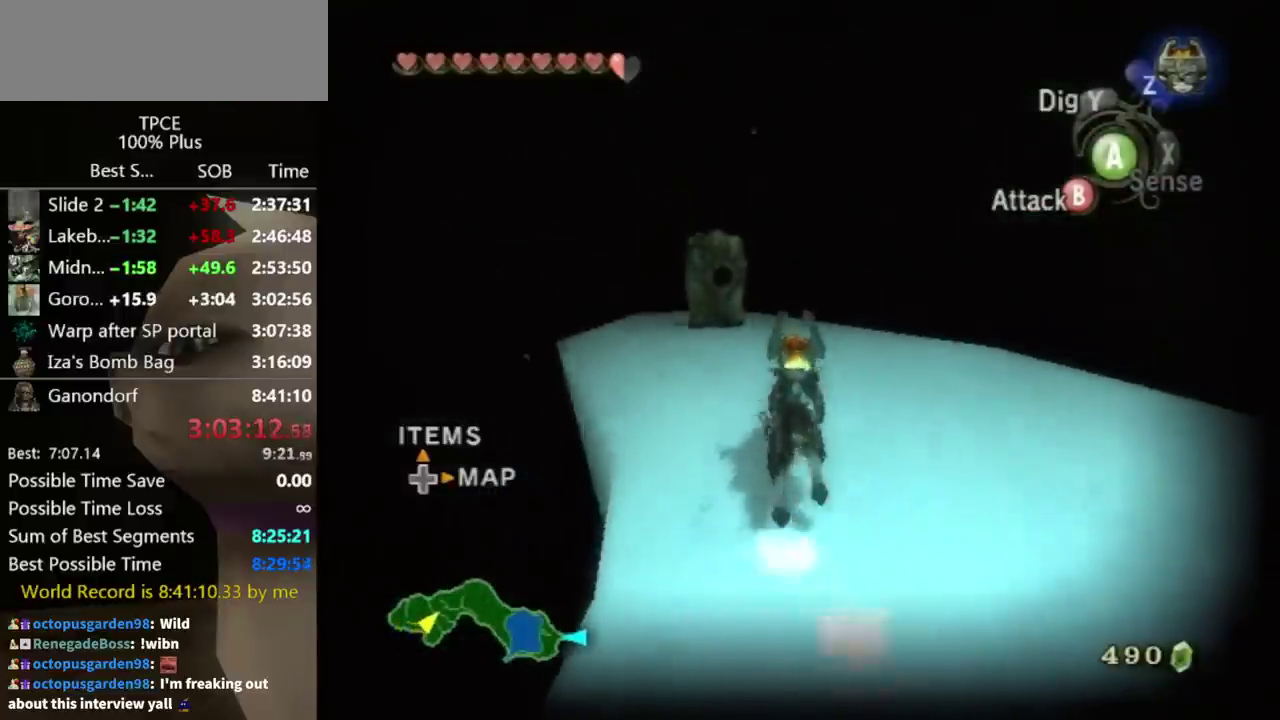
{"buttons": [], "left_stick": "up", "right_stick": "center", "events": []}